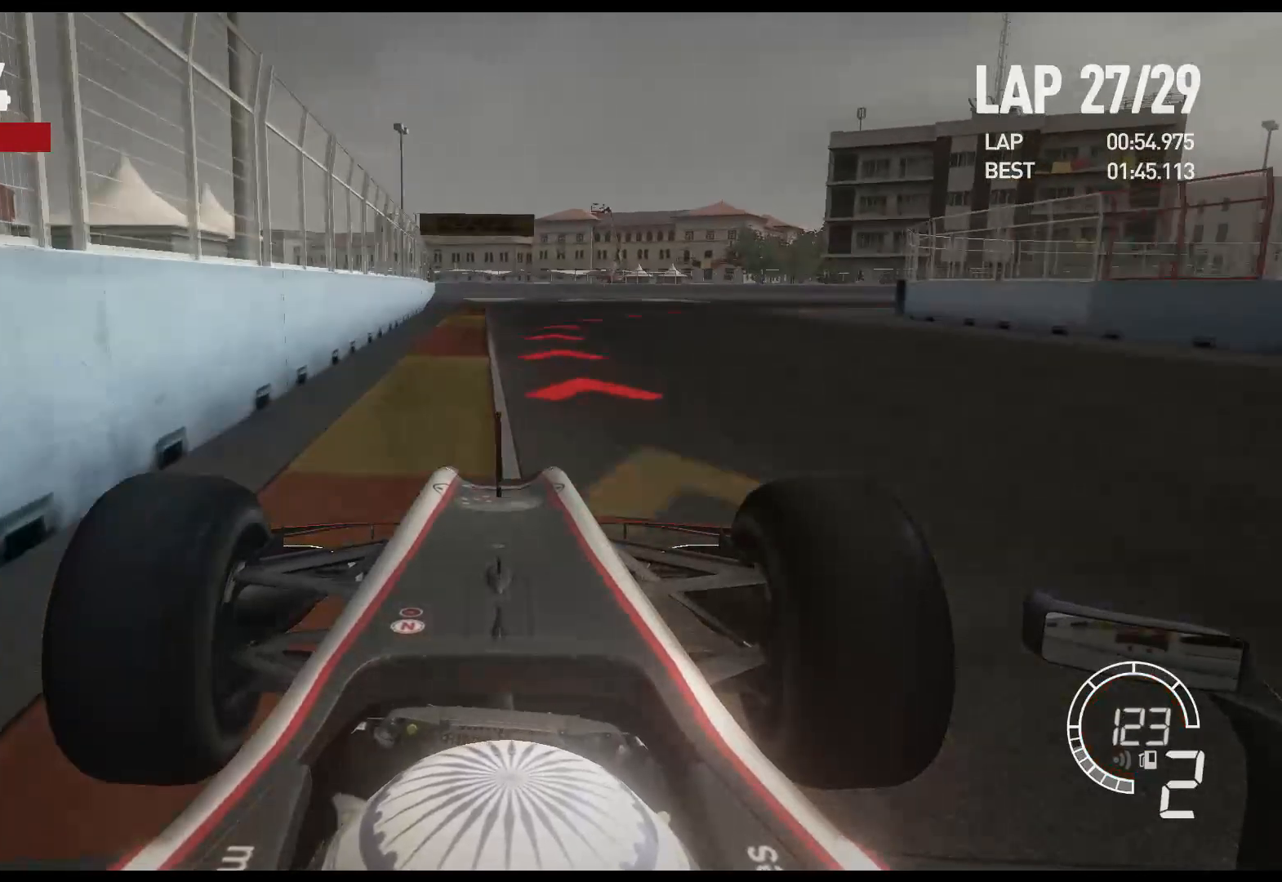
Gameplay with a controller (Xbox layout); each line is a JSON object with the inputs held at the frame after it. "events" lists button and stick changes between this image and that frame as [ms after this image, input, new state], when the widget could be followed in between.
{"buttons": [], "left_stick": "right", "right_stick": "center", "events": [[17, "left_stick", "center"], [167, "left_stick", "right"], [233, "L2", "up"]]}
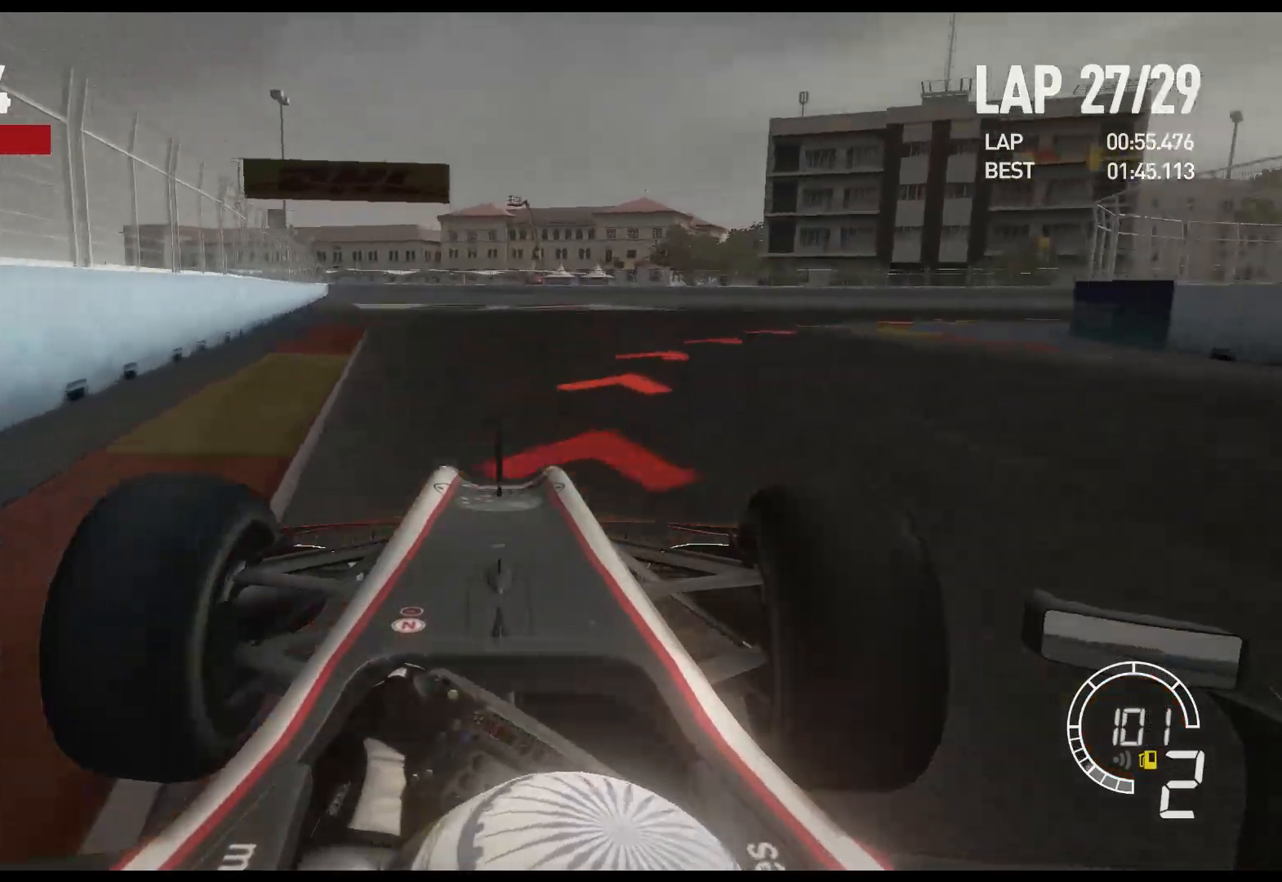
{"buttons": ["R2"], "left_stick": "right", "right_stick": "center", "events": [[367, "R2", "down"]]}
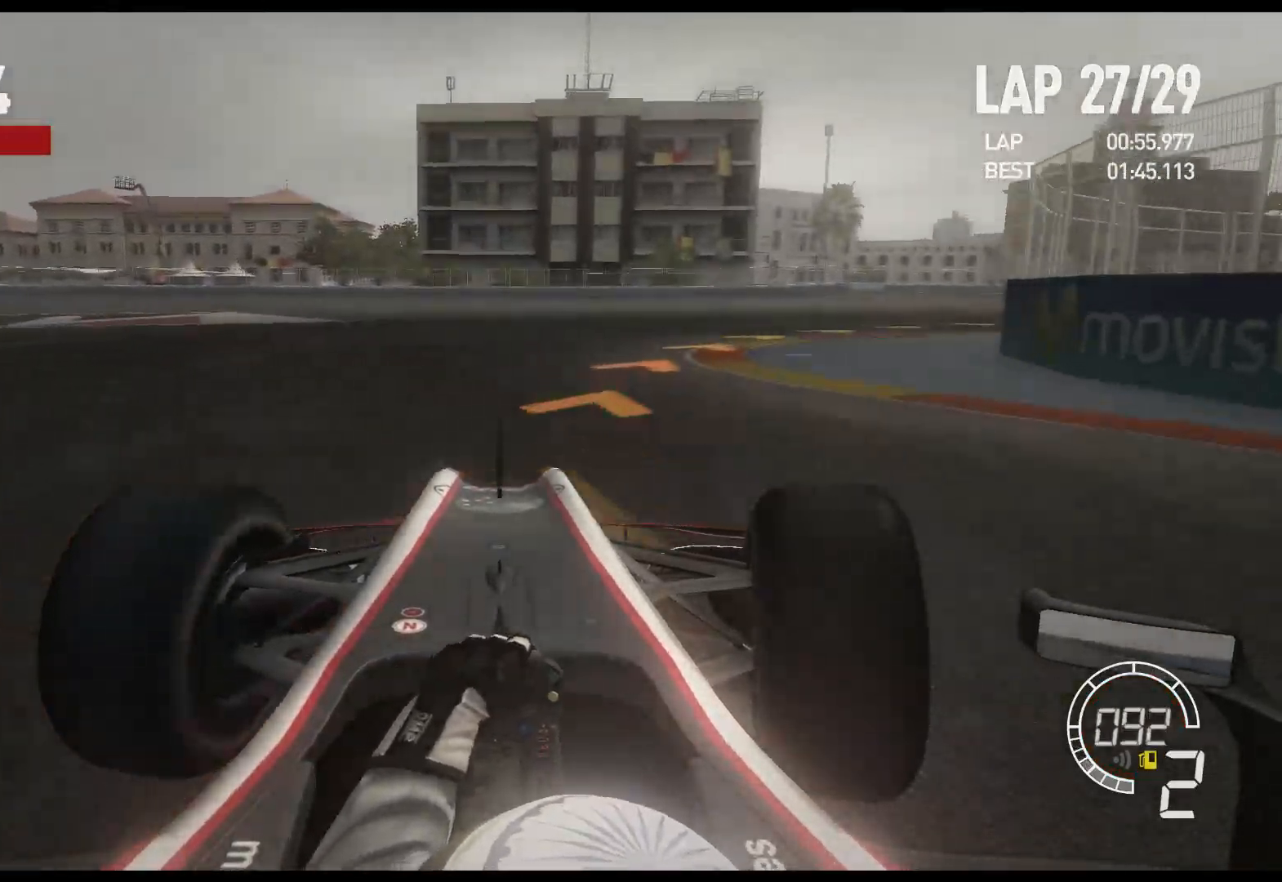
{"buttons": ["R2"], "left_stick": "right", "right_stick": "center"}
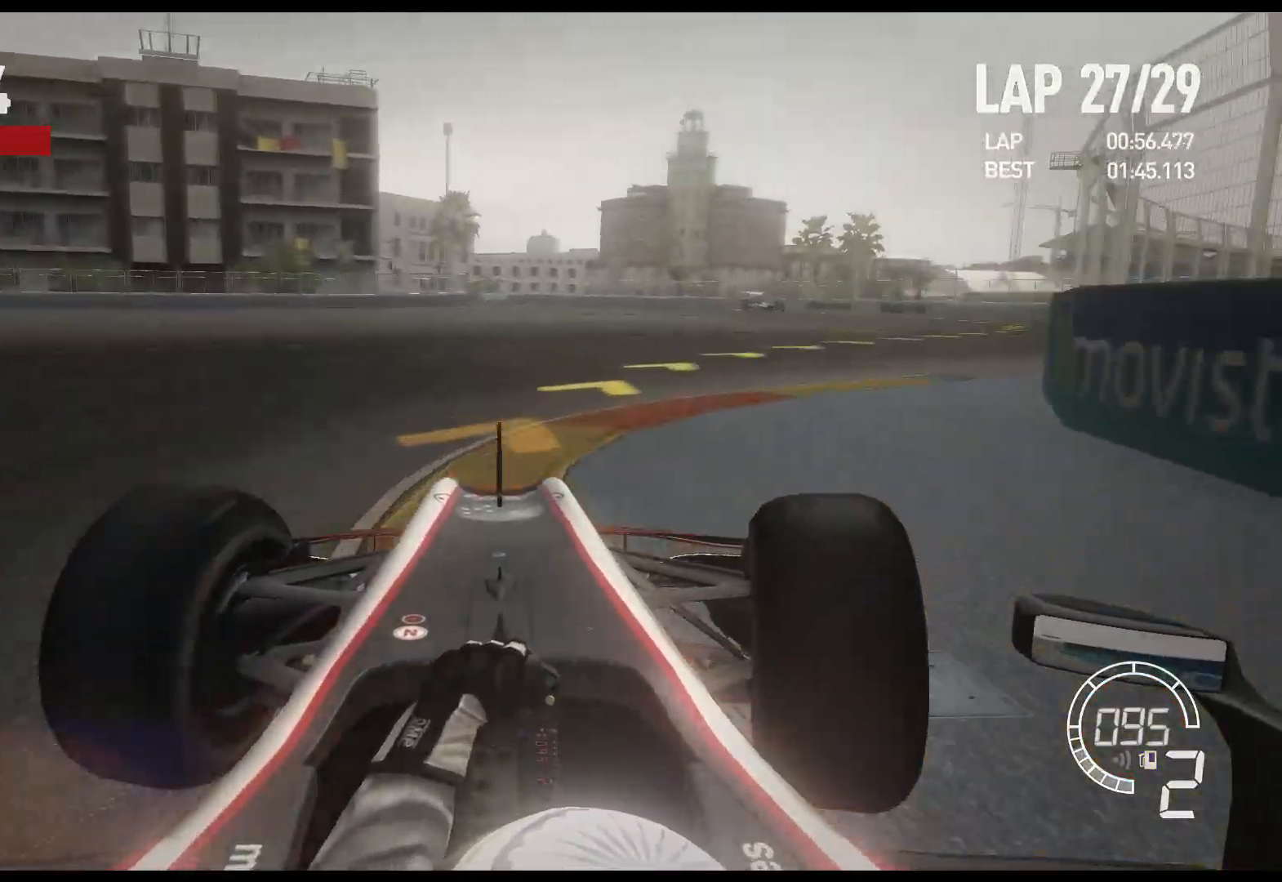
{"buttons": ["R2"], "left_stick": "right", "right_stick": "center", "events": []}
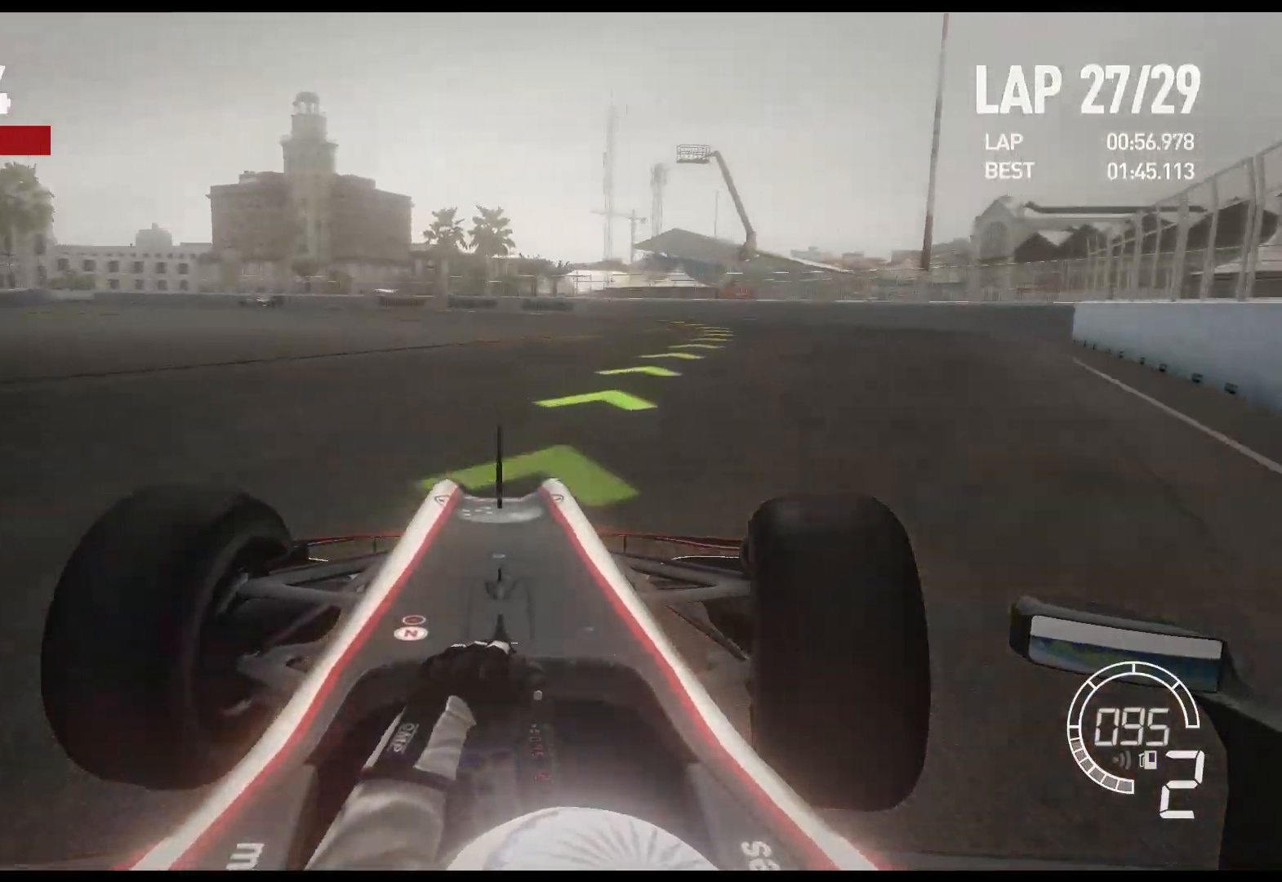
{"buttons": ["R2"], "left_stick": "center", "right_stick": "center", "events": [[467, "left_stick", "center"]]}
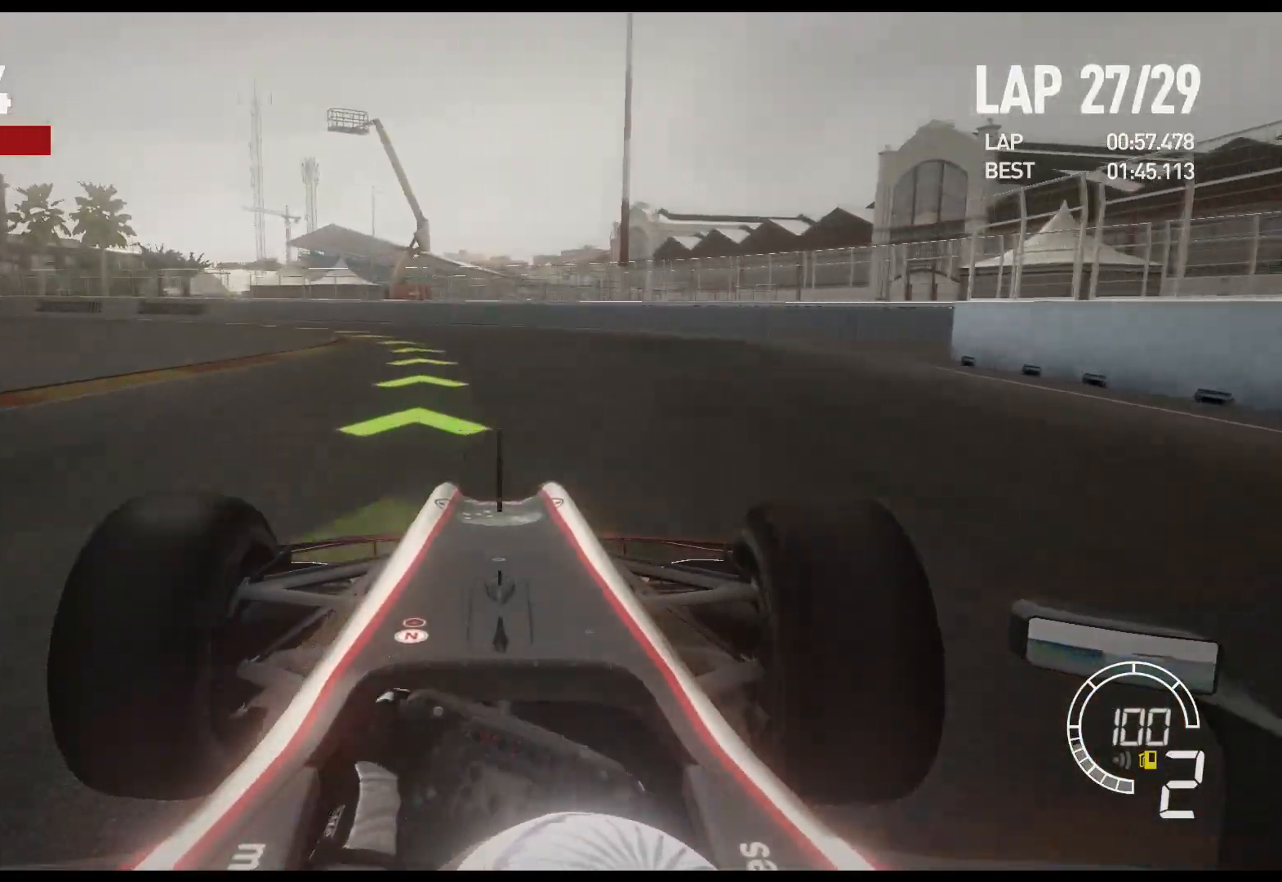
{"buttons": ["R2"], "left_stick": "left", "right_stick": "center", "events": [[83, "left_stick", "left"]]}
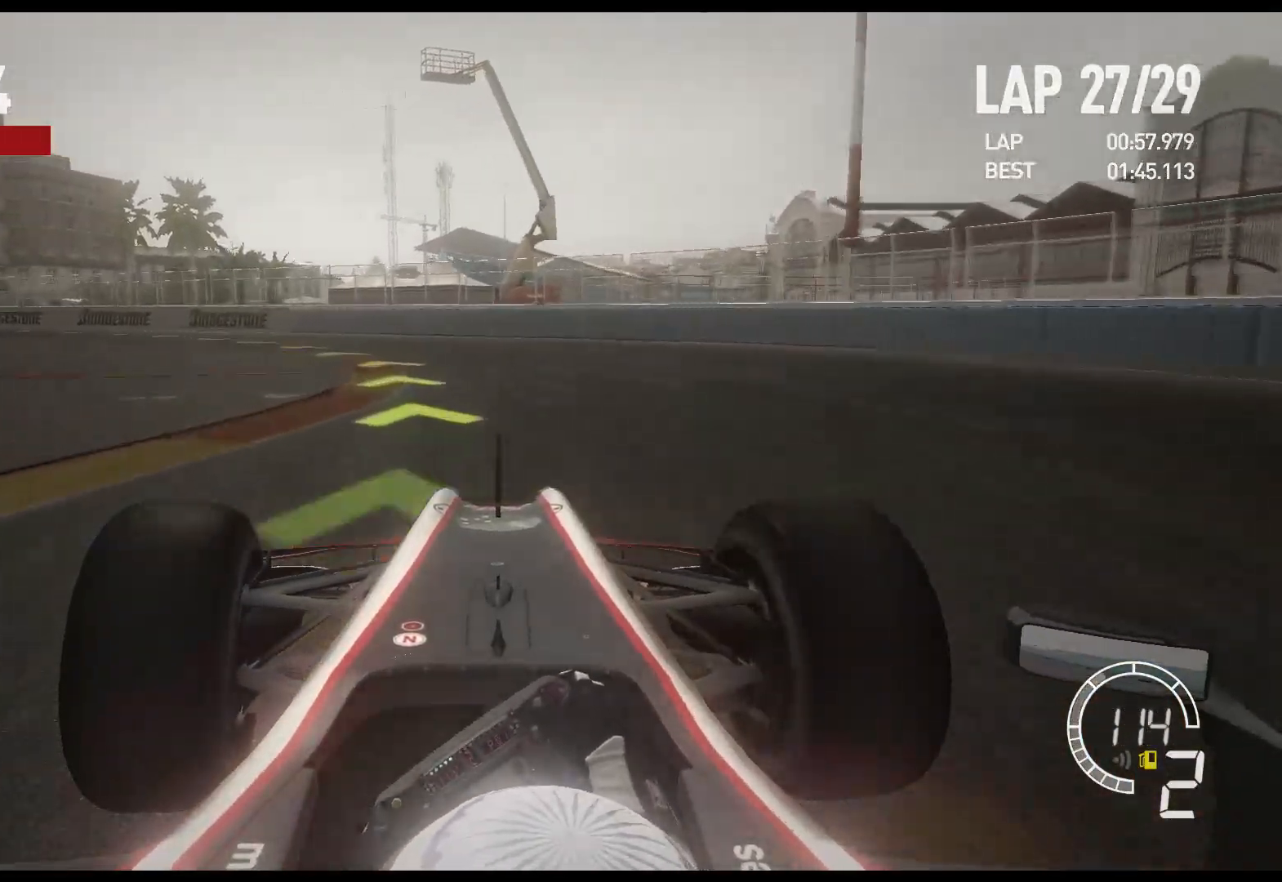
{"buttons": ["R2"], "left_stick": "left", "right_stick": "center", "events": [[183, "A", "down"], [300, "A", "up"]]}
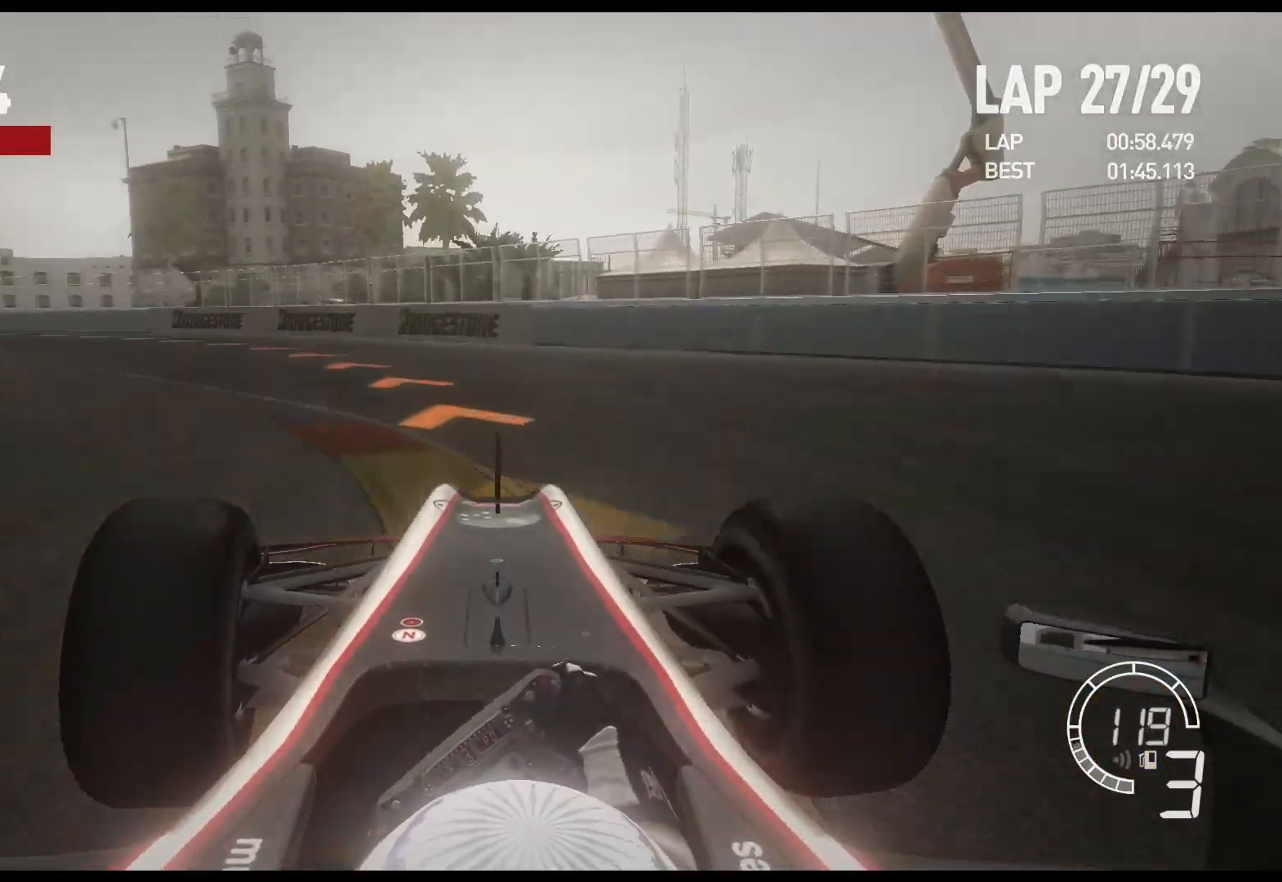
{"buttons": ["R2"], "left_stick": "left", "right_stick": "center", "events": []}
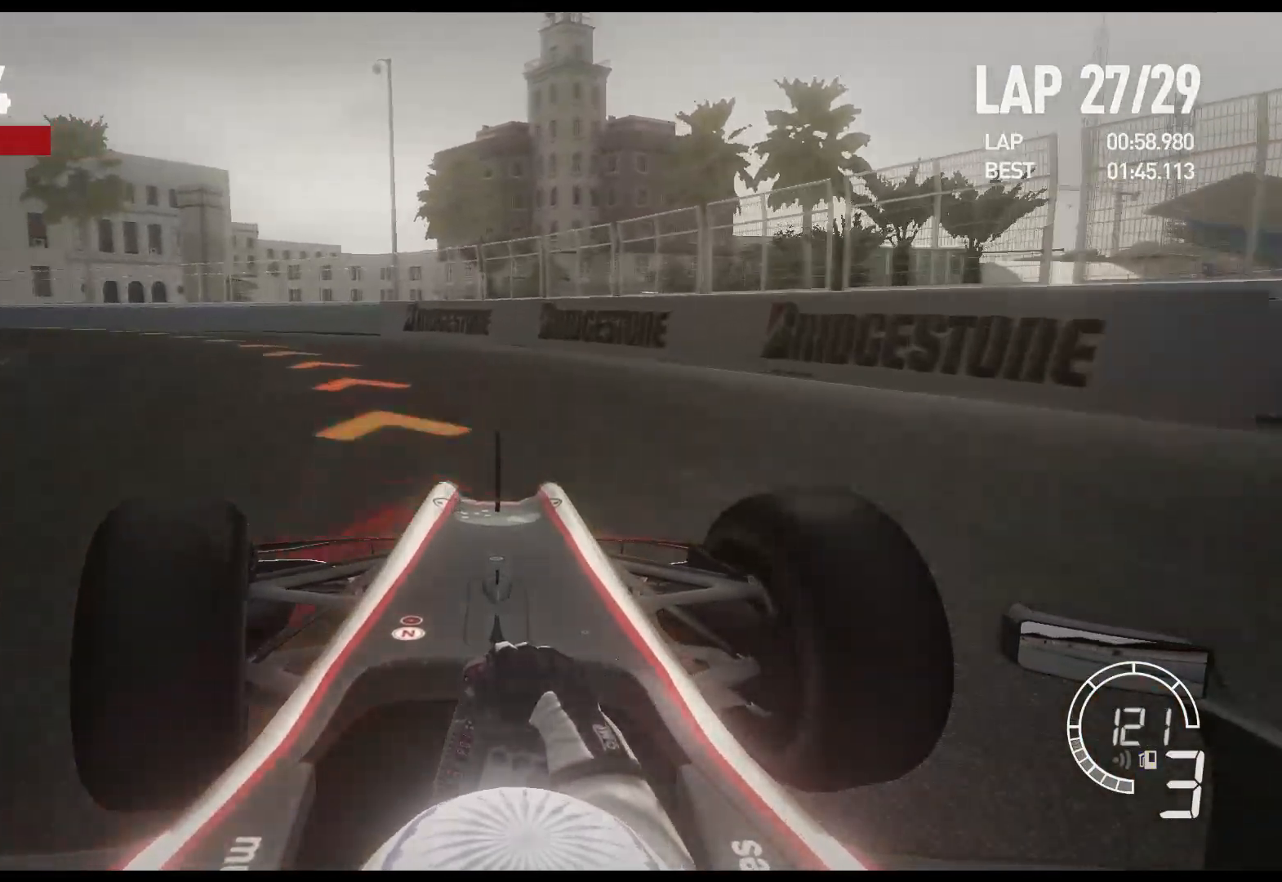
{"buttons": ["R2"], "left_stick": "left", "right_stick": "center", "events": []}
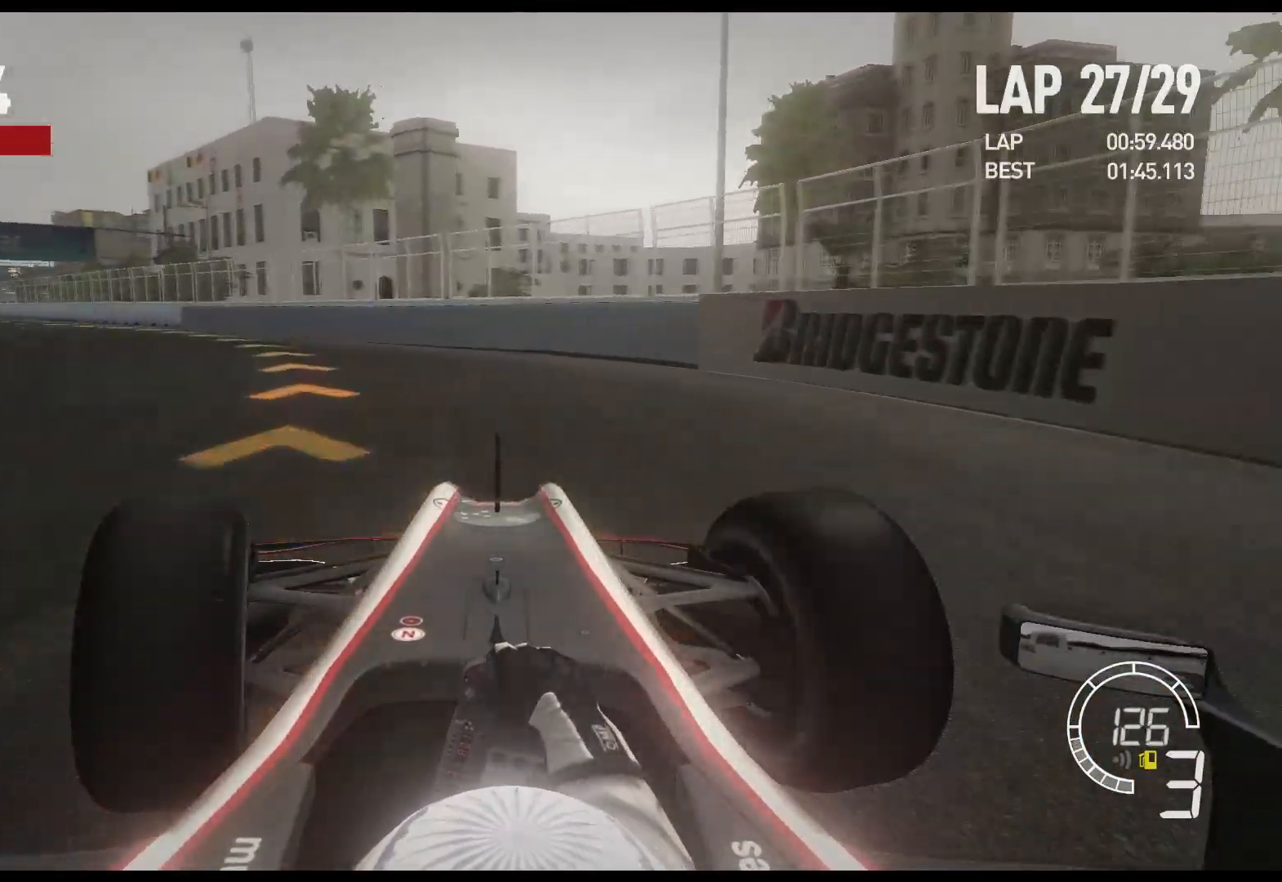
{"buttons": ["R2"], "left_stick": "left", "right_stick": "center", "events": [[300, "R2", "up"], [350, "R2", "down"]]}
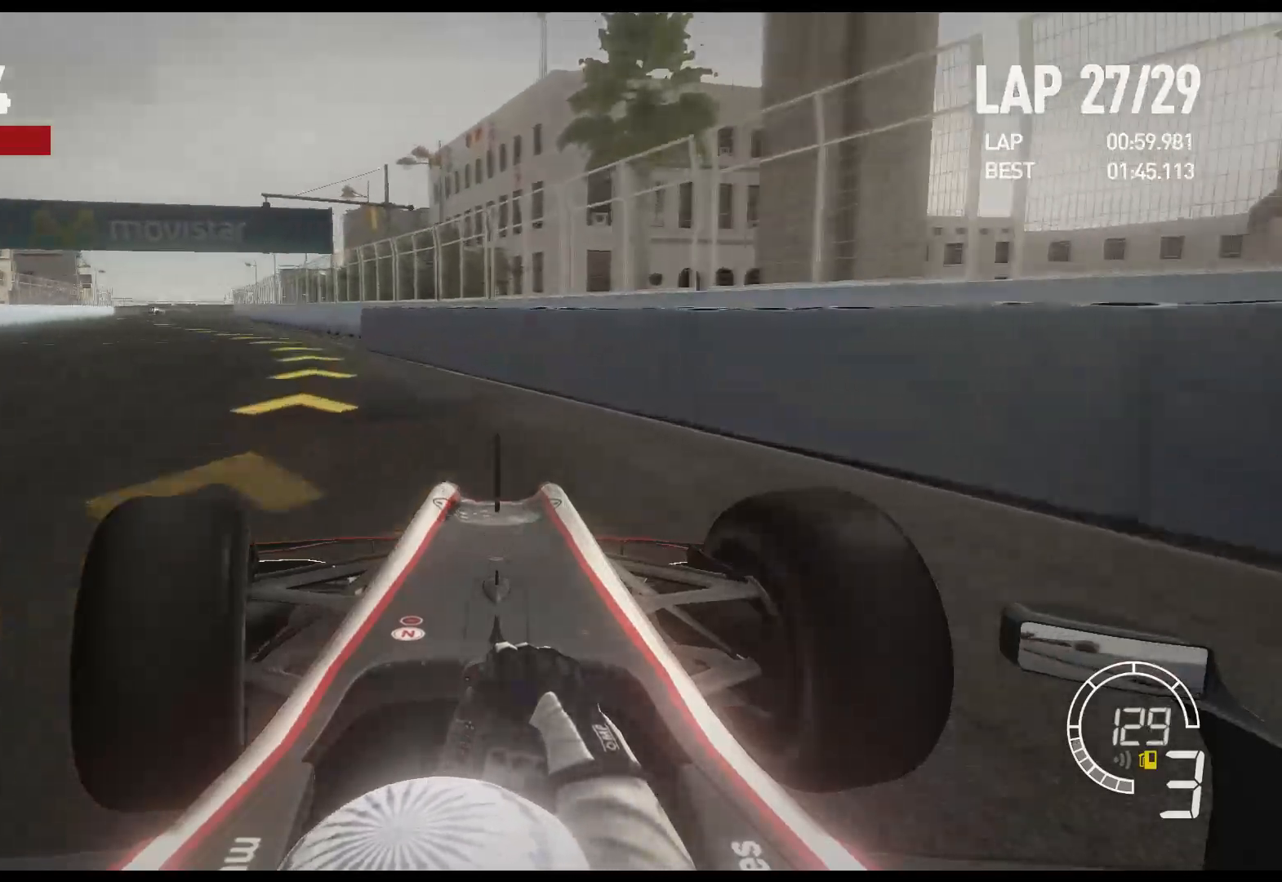
{"buttons": ["R2"], "left_stick": "left", "right_stick": "center", "events": []}
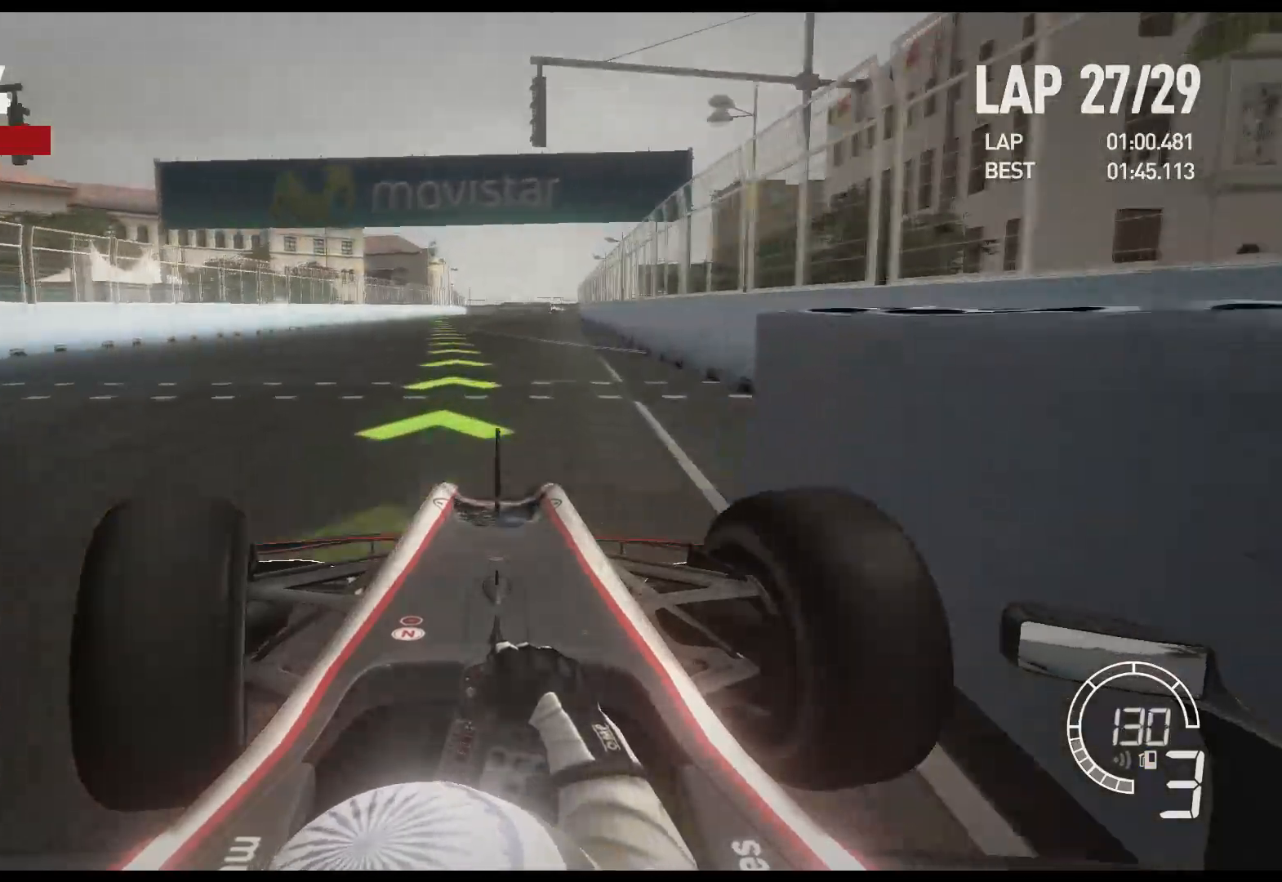
{"buttons": [], "left_stick": "right", "right_stick": "center", "events": [[83, "left_stick", "center"], [217, "left_stick", "right"], [467, "R2", "up"]]}
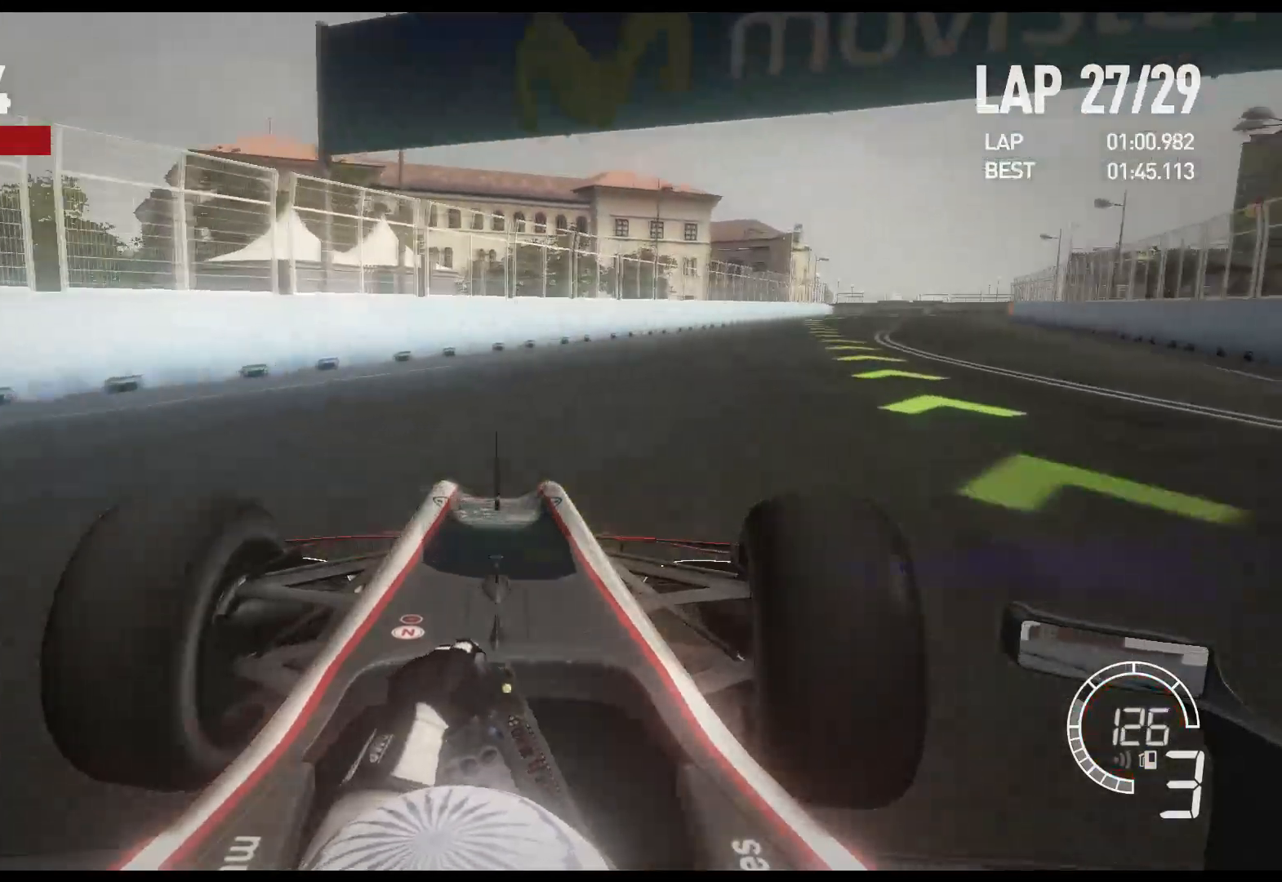
{"buttons": ["R2"], "left_stick": "left", "right_stick": "center", "events": [[33, "R2", "down"], [250, "left_stick", "center"], [300, "left_stick", "left"]]}
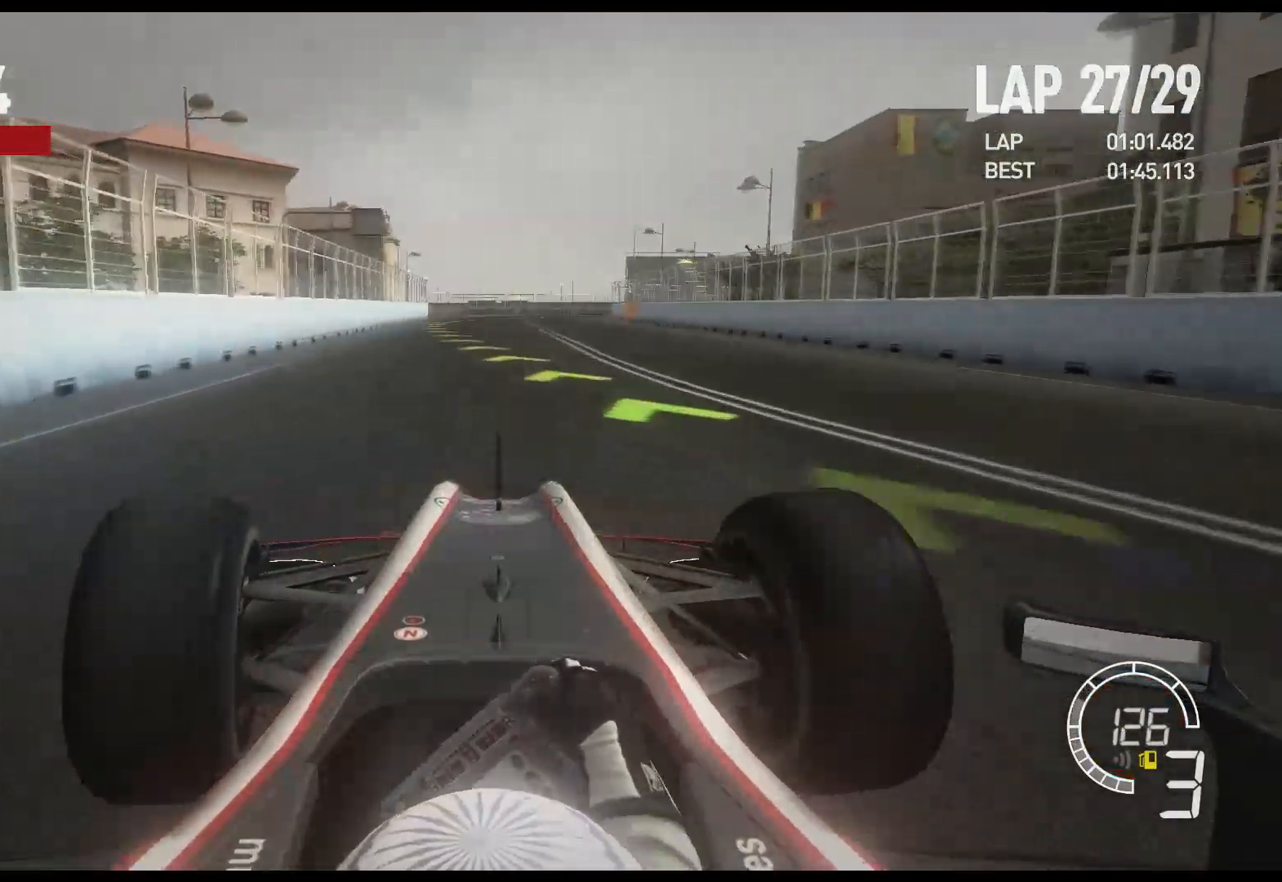
{"buttons": ["R2"], "left_stick": "right", "right_stick": "center", "events": [[150, "left_stick", "center"], [217, "left_stick", "right"]]}
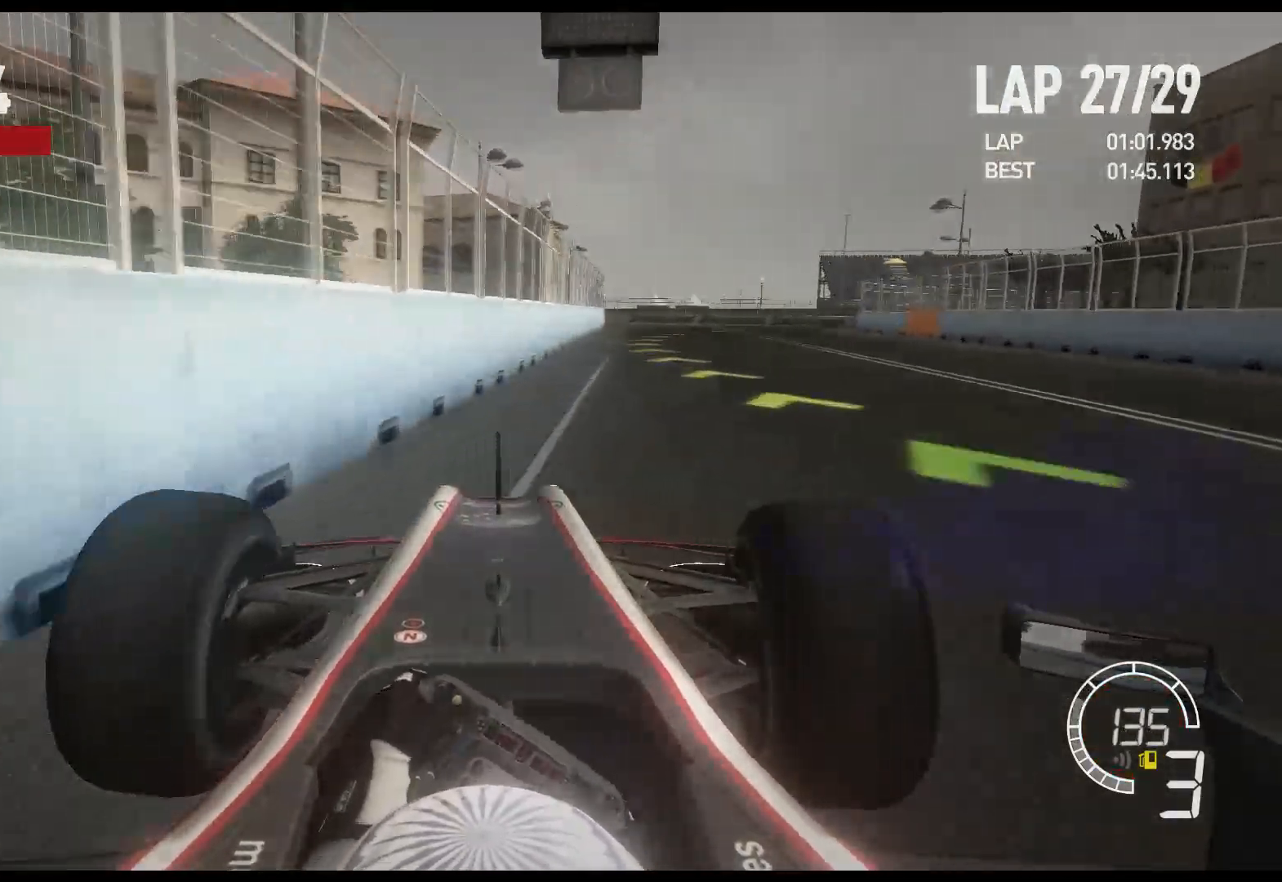
{"buttons": ["R2"], "left_stick": "center", "right_stick": "center", "events": [[400, "left_stick", "center"]]}
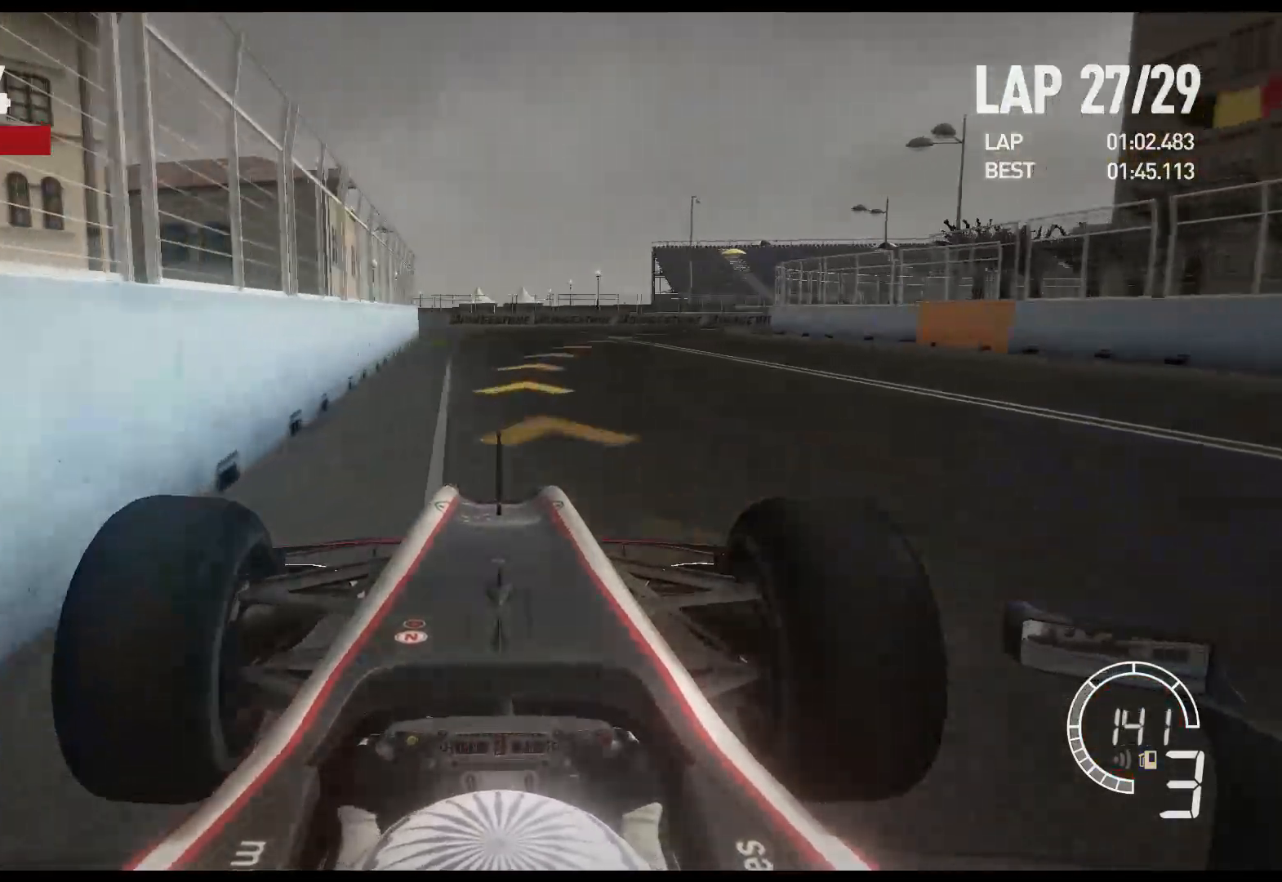
{"buttons": [], "left_stick": "right", "right_stick": "center", "events": [[50, "left_stick", "right"], [67, "R2", "up"], [183, "L2", "down"], [250, "L2", "up"]]}
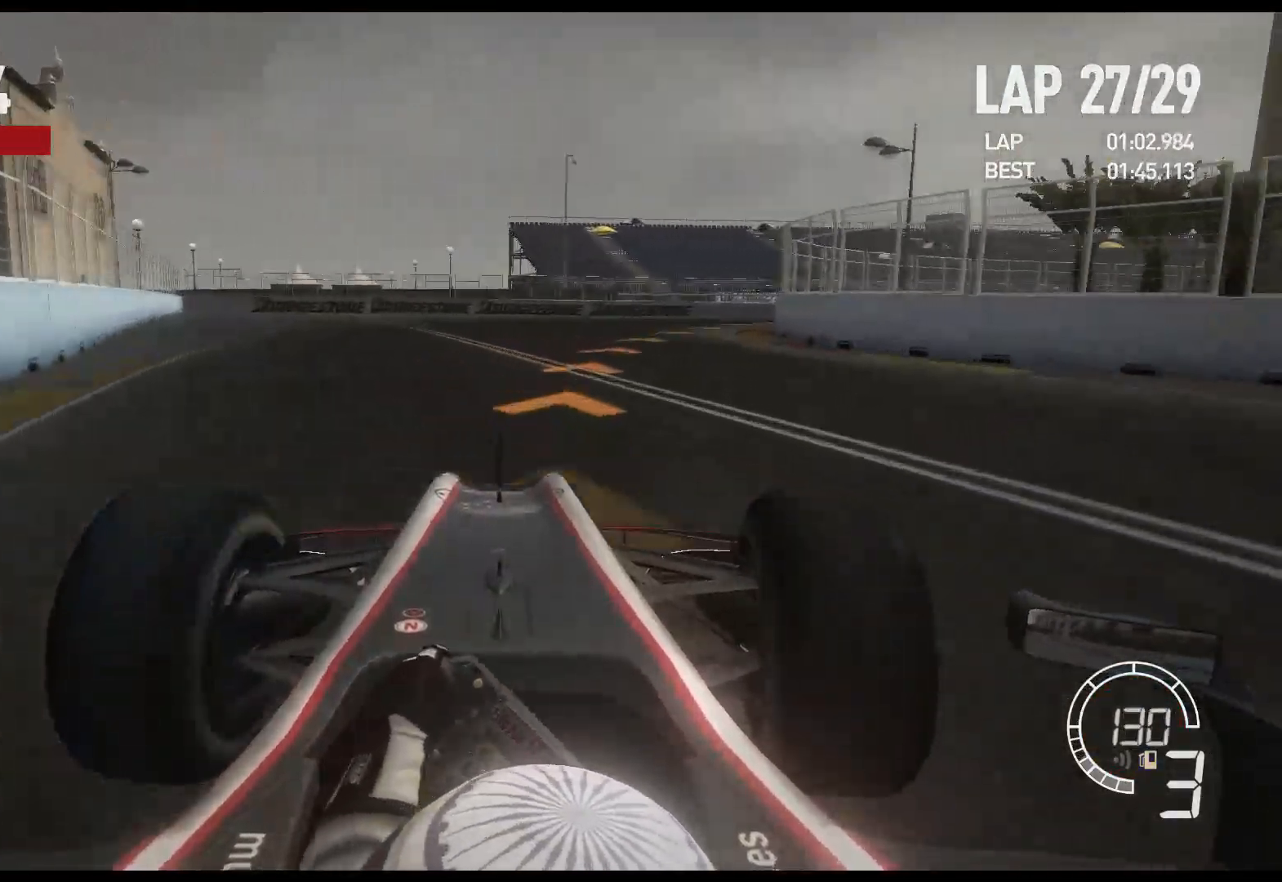
{"buttons": ["R2"], "left_stick": "right", "right_stick": "center", "events": [[333, "R2", "down"]]}
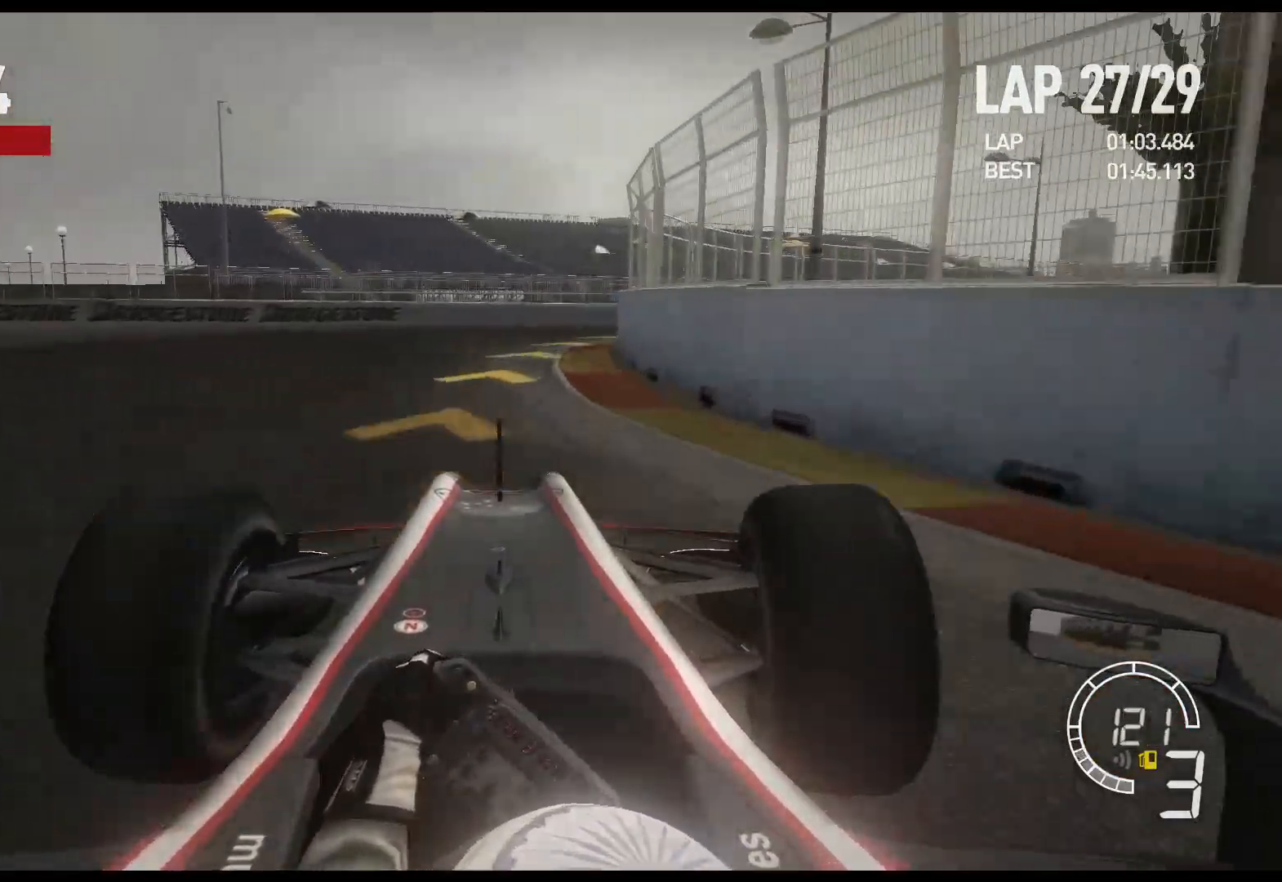
{"buttons": [], "left_stick": "right", "right_stick": "center", "events": [[167, "R2", "up"]]}
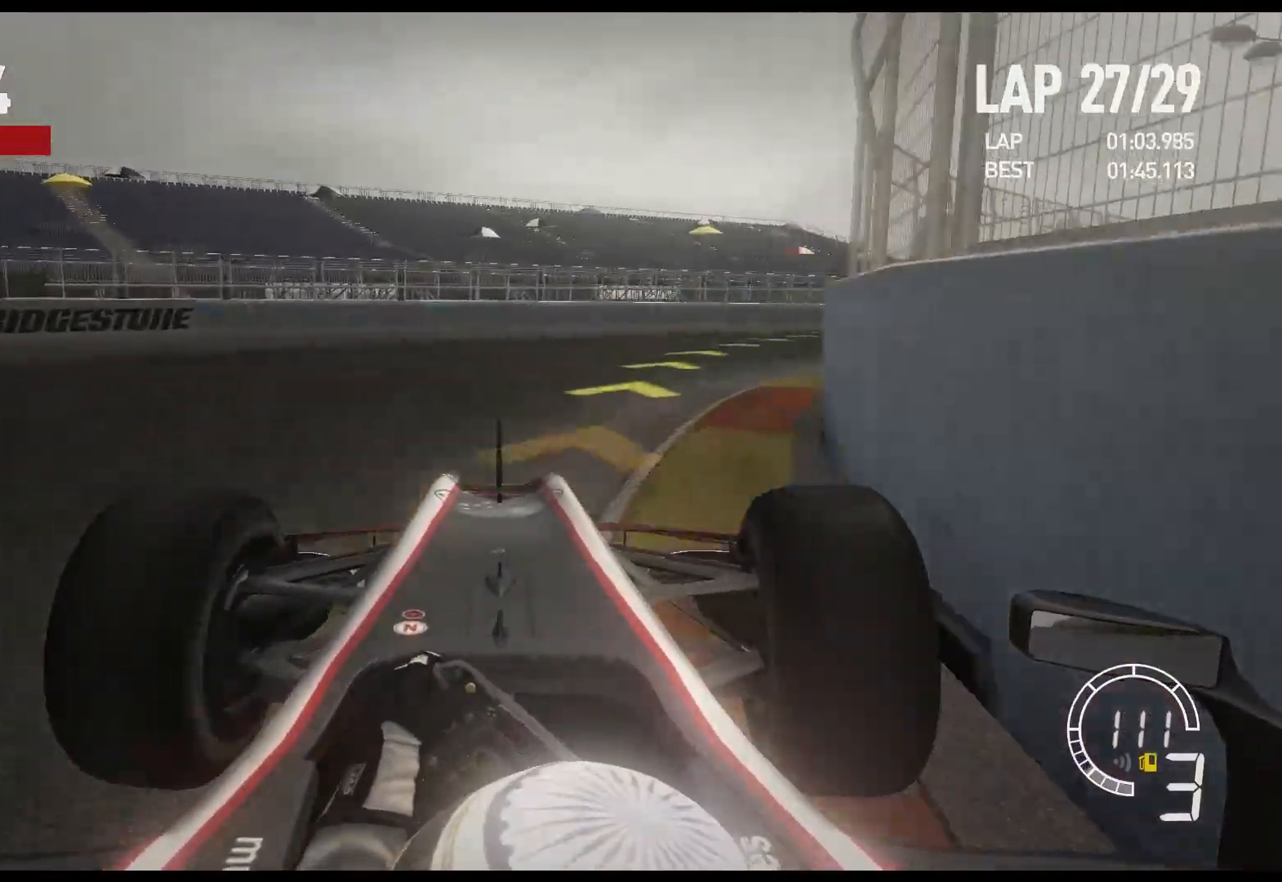
{"buttons": ["R2"], "left_stick": "right", "right_stick": "center", "events": [[50, "R2", "down"]]}
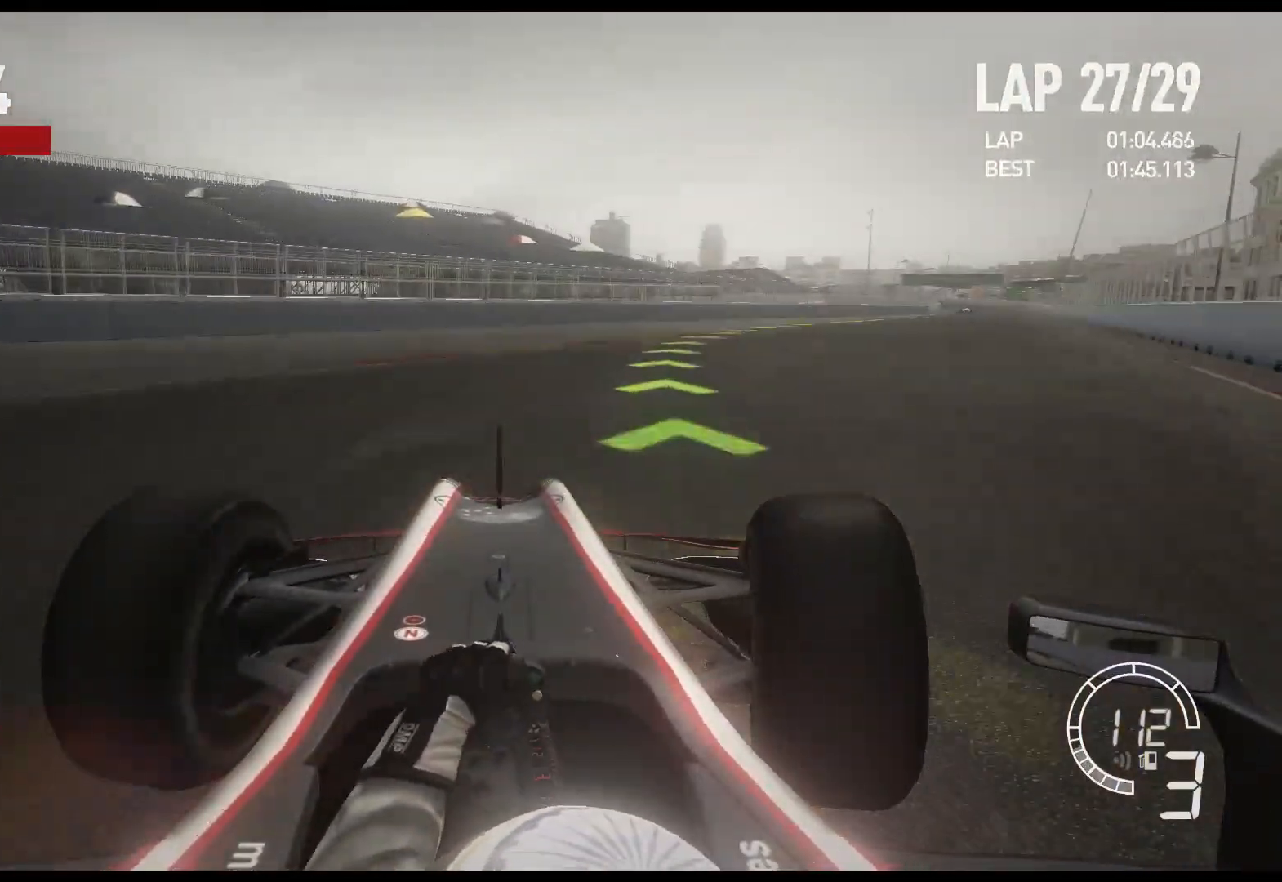
{"buttons": ["R2"], "left_stick": "right", "right_stick": "center", "events": []}
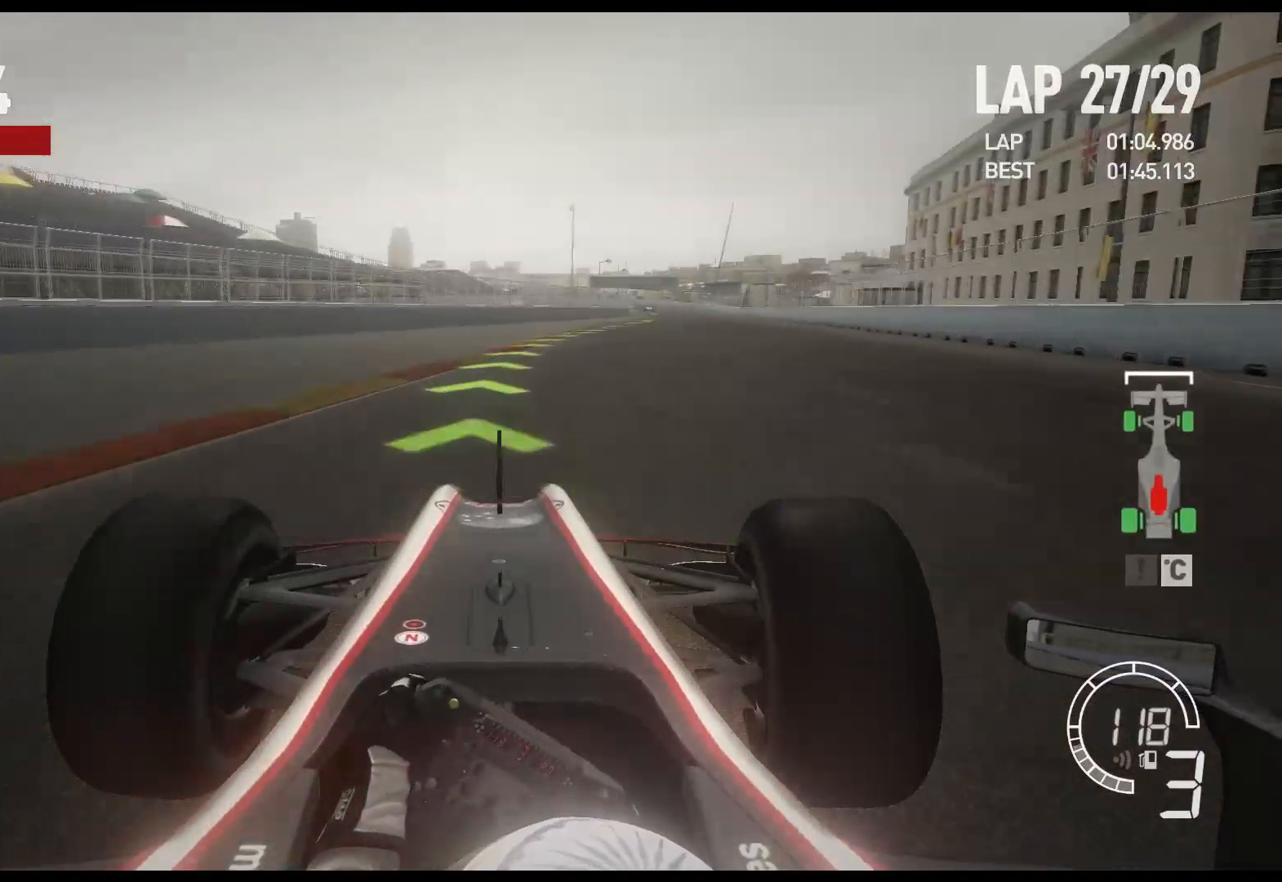
{"buttons": ["R2"], "left_stick": "right", "right_stick": "center", "events": []}
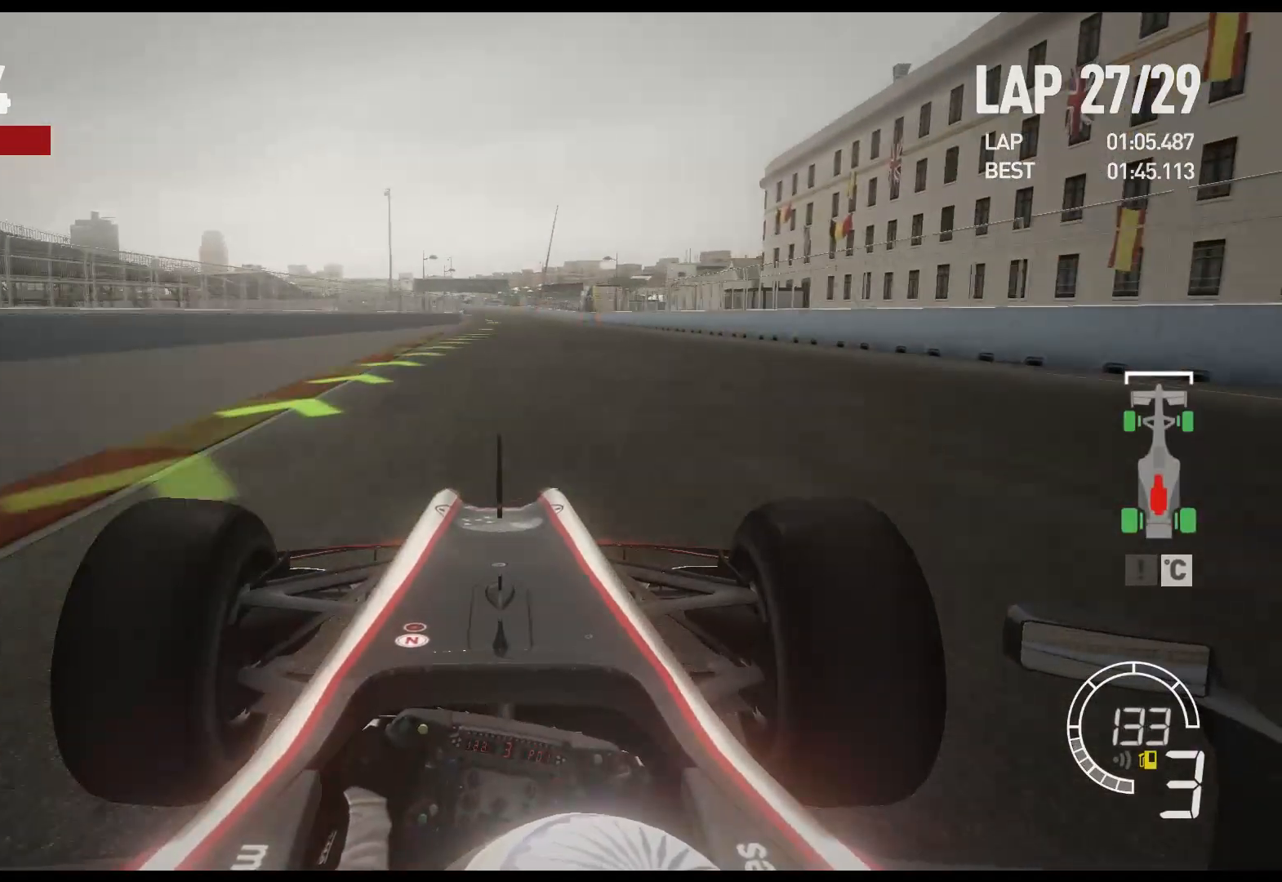
{"buttons": ["R2"], "left_stick": "center", "right_stick": "center", "events": [[67, "left_stick", "center"]]}
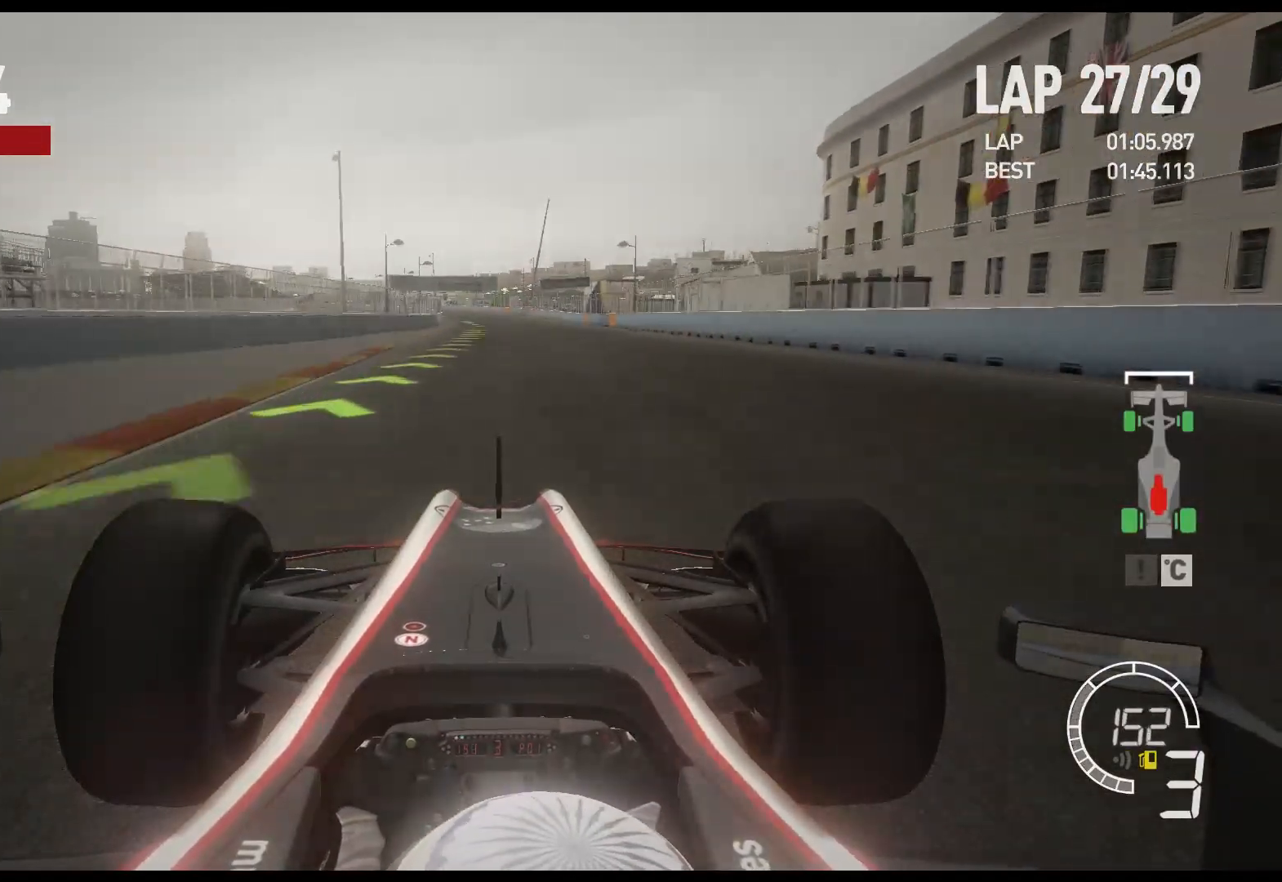
{"buttons": ["R2"], "left_stick": "center", "right_stick": "center", "events": [[67, "A", "down"], [200, "A", "up"]]}
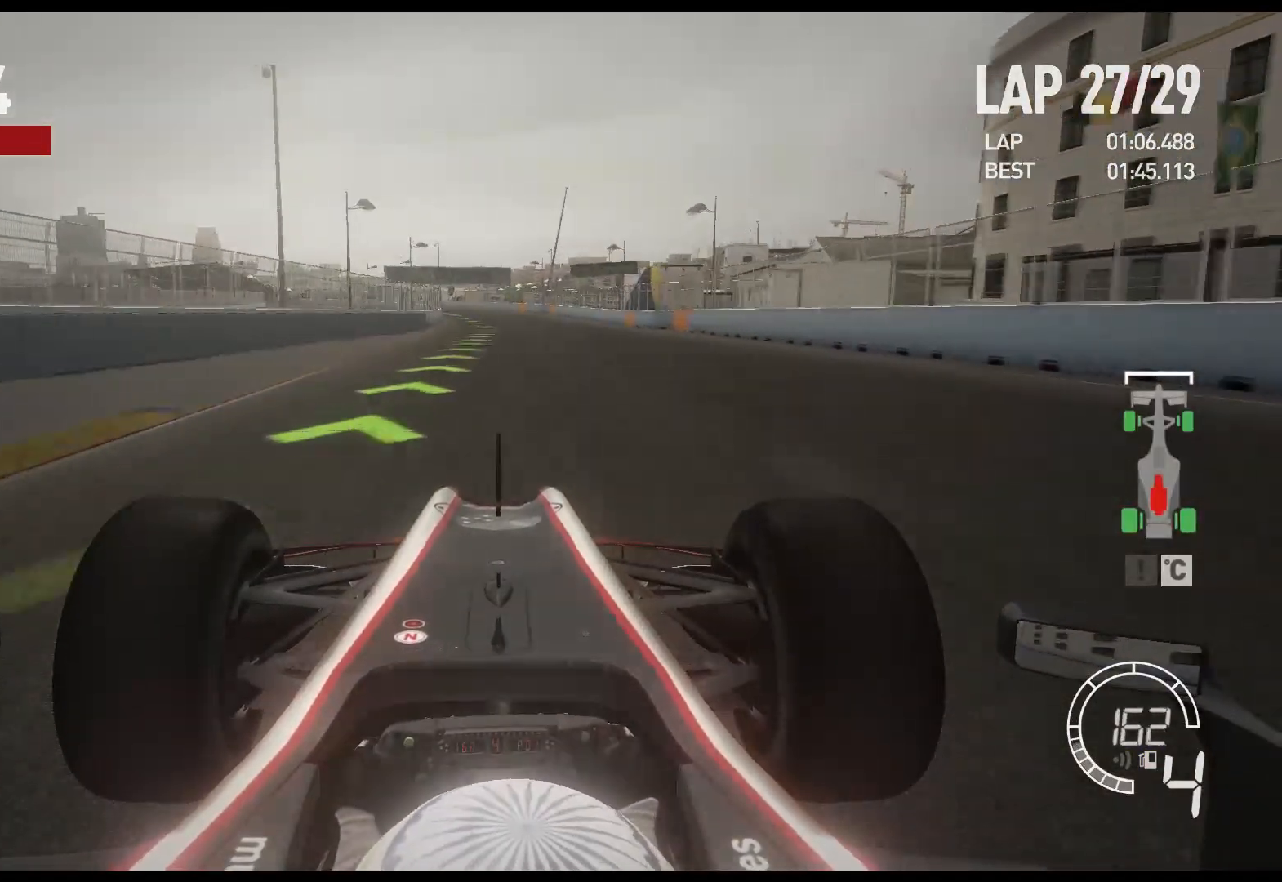
{"buttons": ["R2"], "left_stick": "center", "right_stick": "center", "events": []}
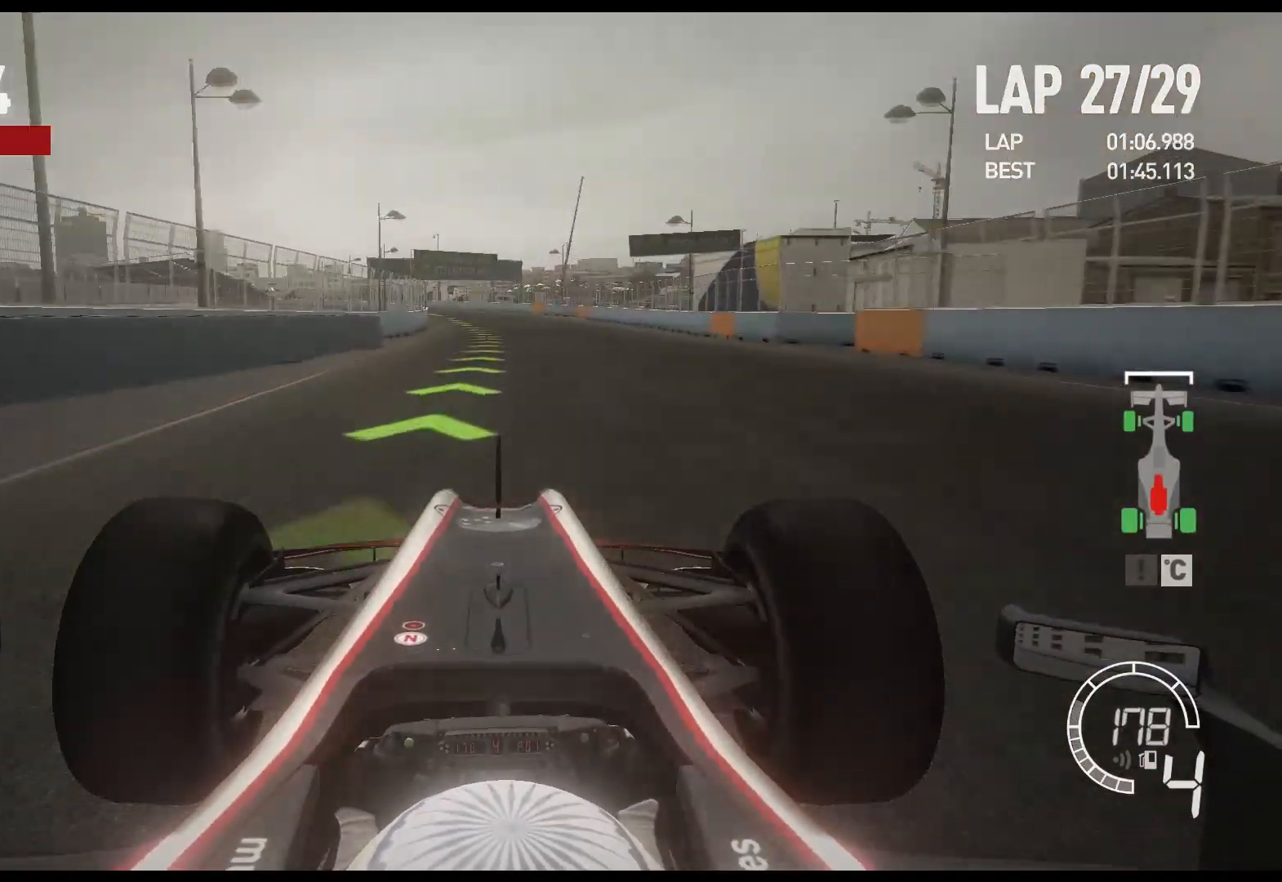
{"buttons": ["A", "R2"], "left_stick": "left", "right_stick": "center", "events": [[333, "left_stick", "left"], [433, "A", "down"]]}
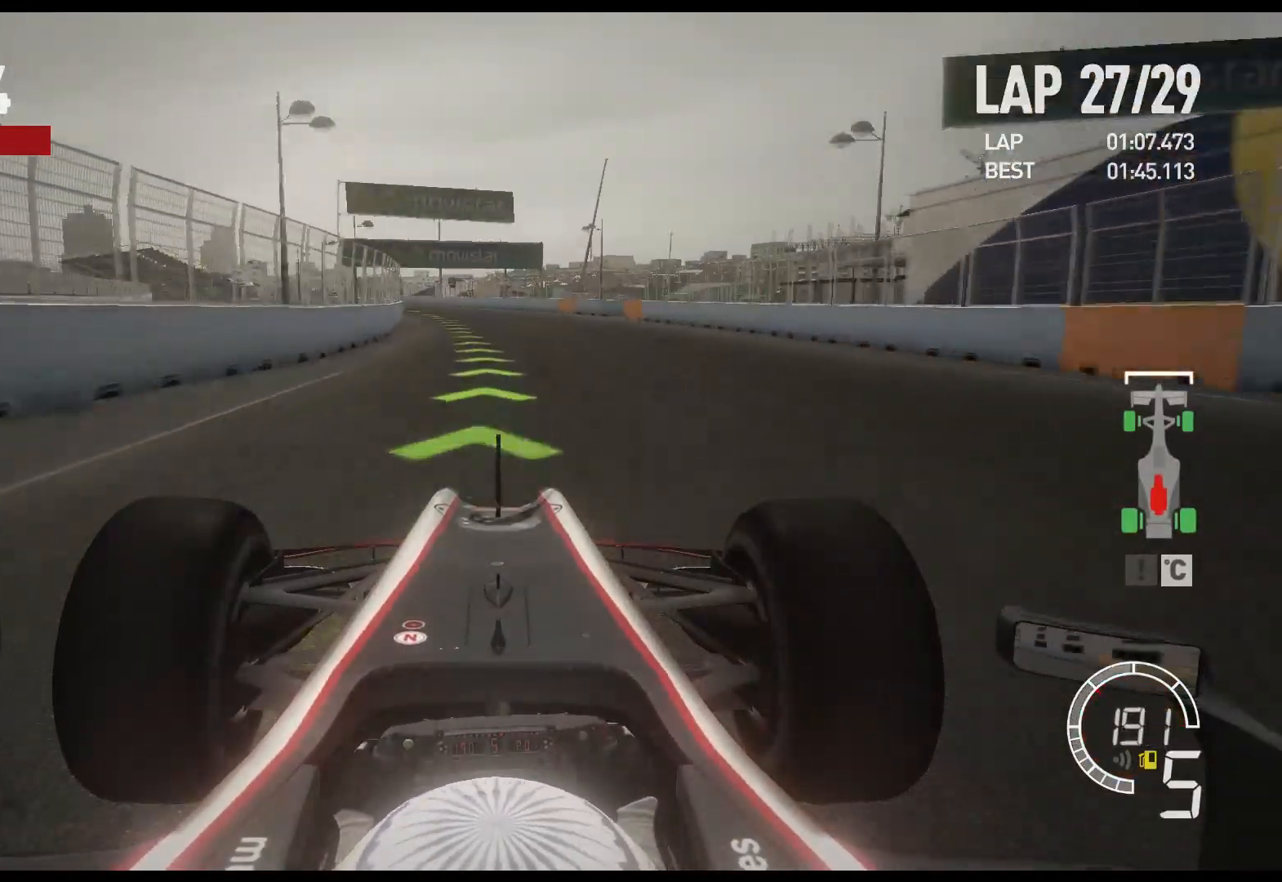
{"buttons": ["R2"], "left_stick": "left", "right_stick": "center", "events": [[33, "A", "up"]]}
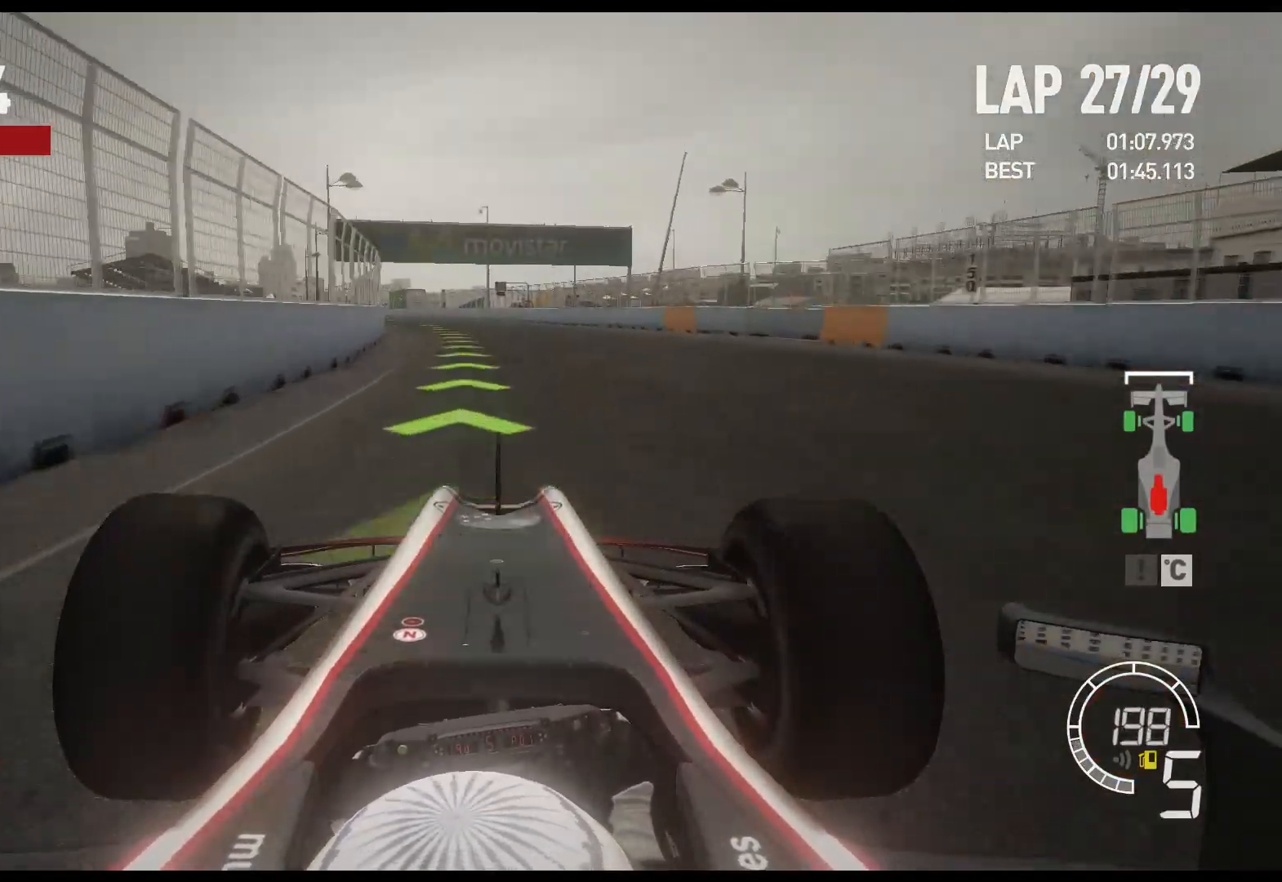
{"buttons": ["R2"], "left_stick": "left", "right_stick": "center", "events": []}
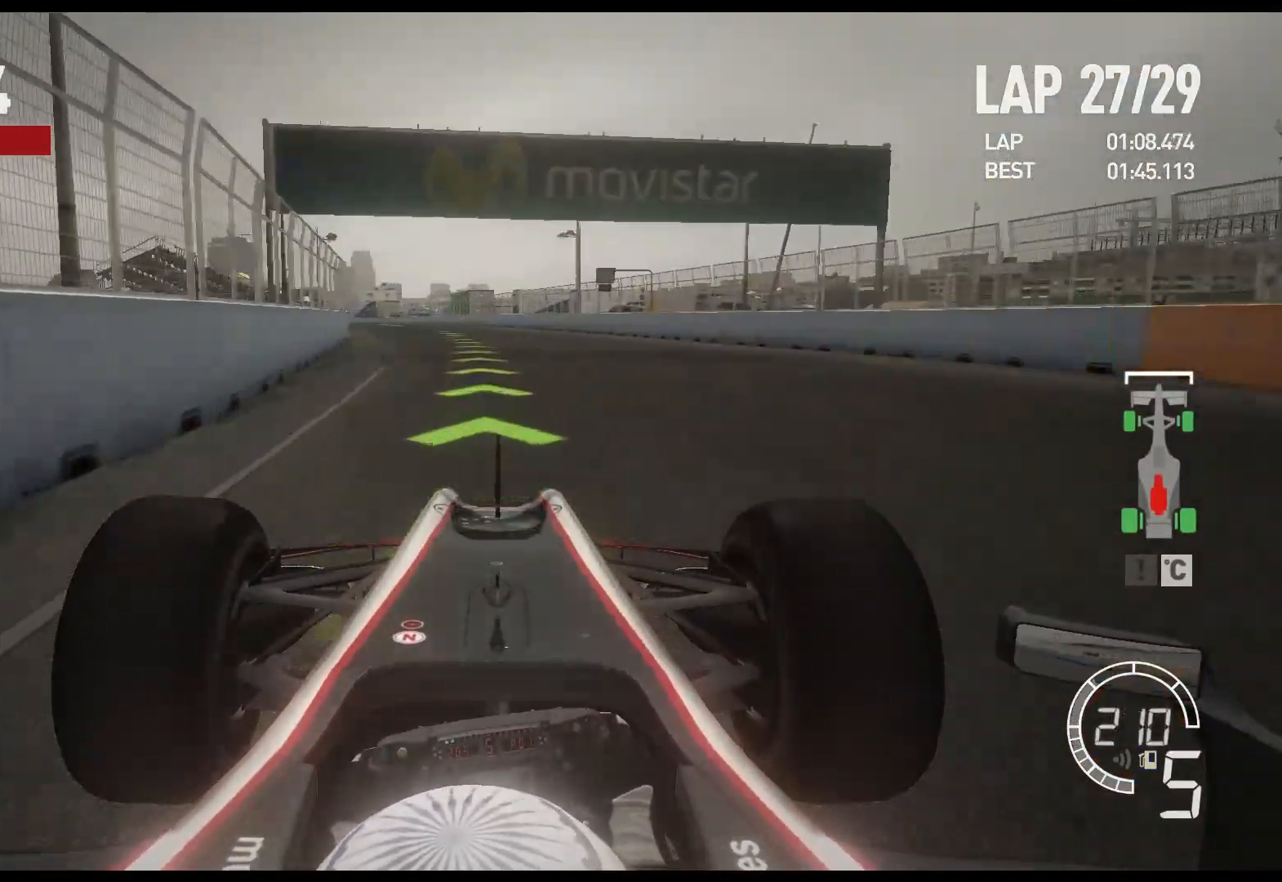
{"buttons": ["A", "R2"], "left_stick": "left", "right_stick": "center", "events": [[450, "A", "down"]]}
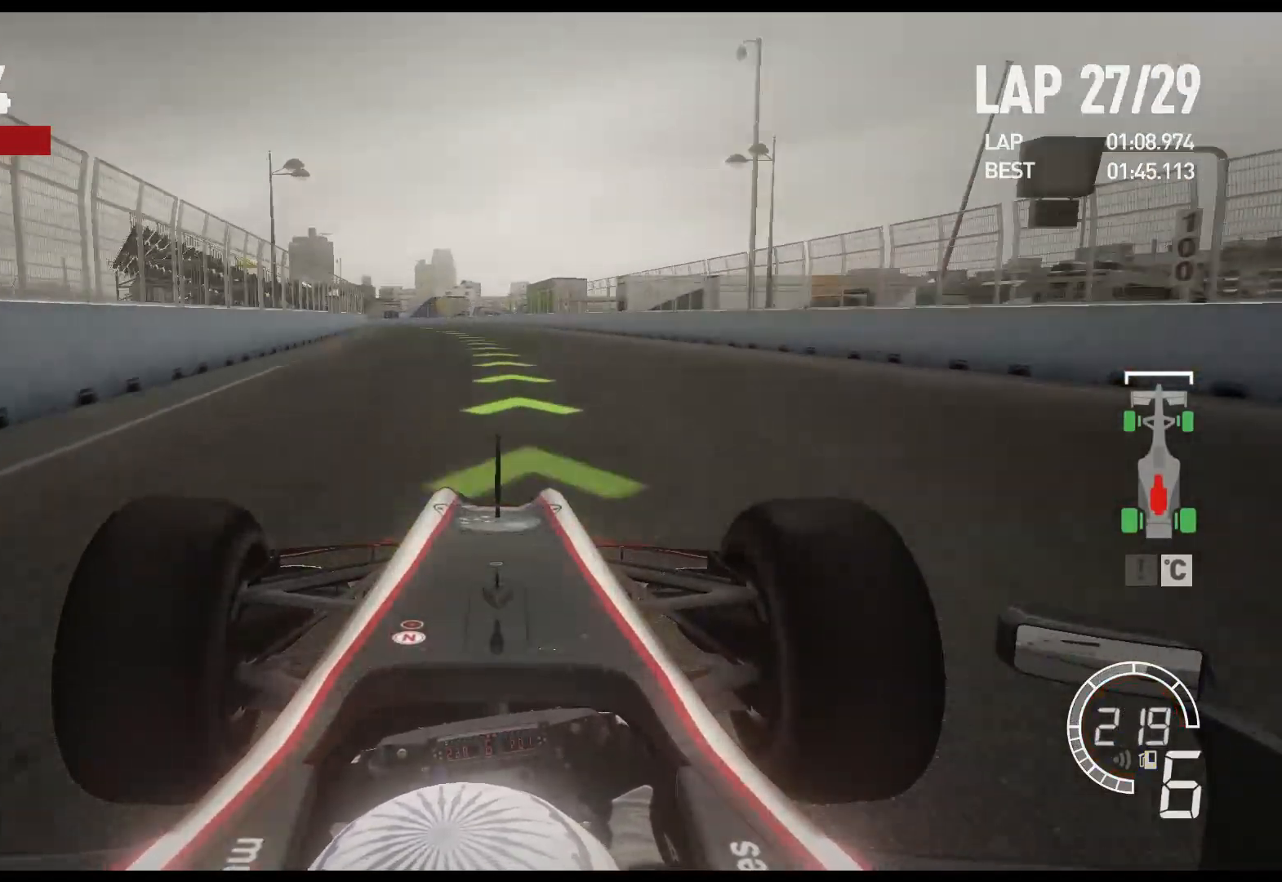
{"buttons": ["R2"], "left_stick": "left", "right_stick": "center", "events": [[83, "A", "up"]]}
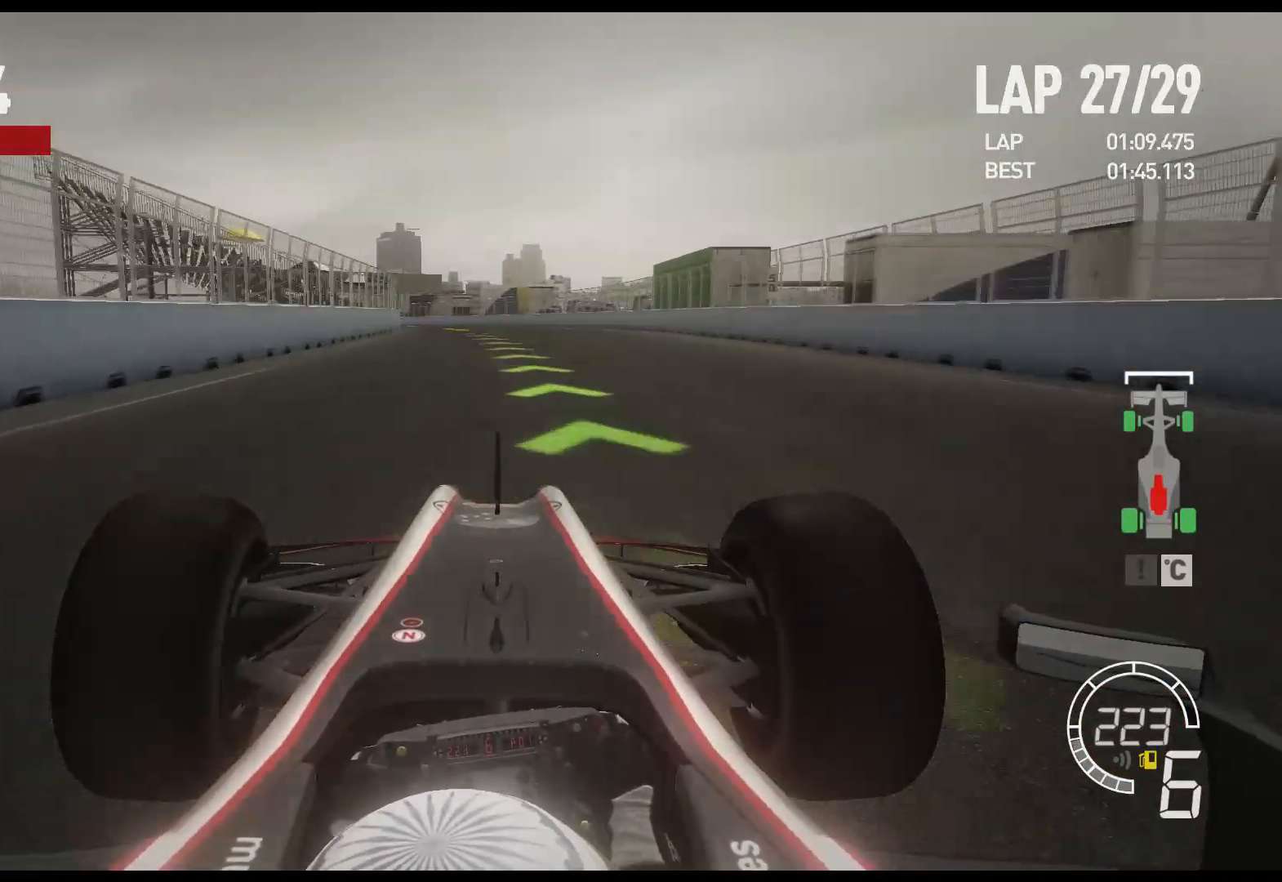
{"buttons": ["R2"], "left_stick": "left", "right_stick": "center", "events": []}